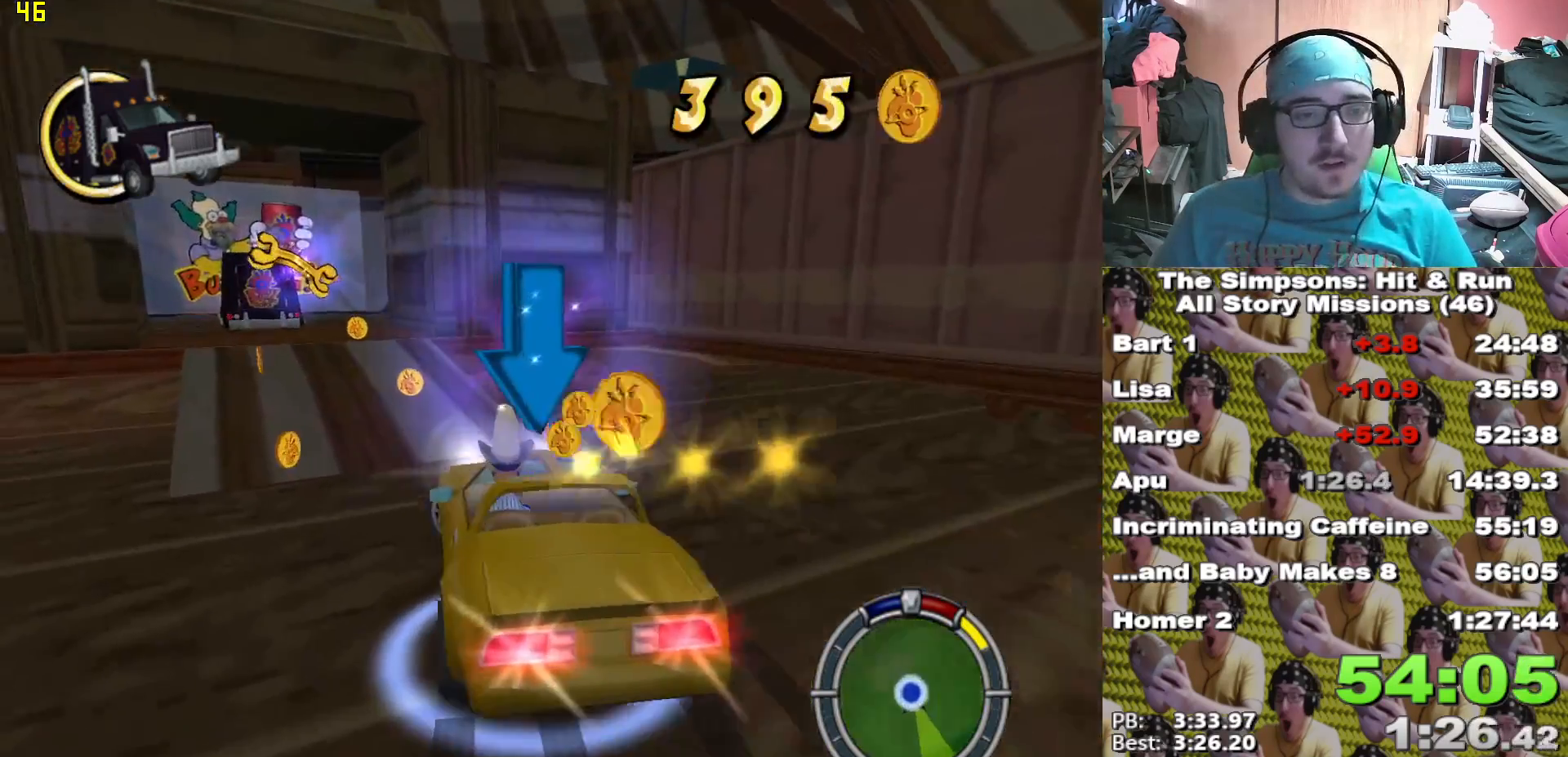
Gameplay with a controller (Xbox layout); each line is a JSON object with the inputs held at the frame after it. "events" lists button and stick changes between this image and that frame as [ms after this image, input, new state], when the widget could be followed in between. Not read: DPAD_UP.
{"buttons": ["L2"], "left_stick": "center", "right_stick": "center", "events": [[167, "left_stick", "center"], [467, "A", "up"], [467, "Y", "up"]]}
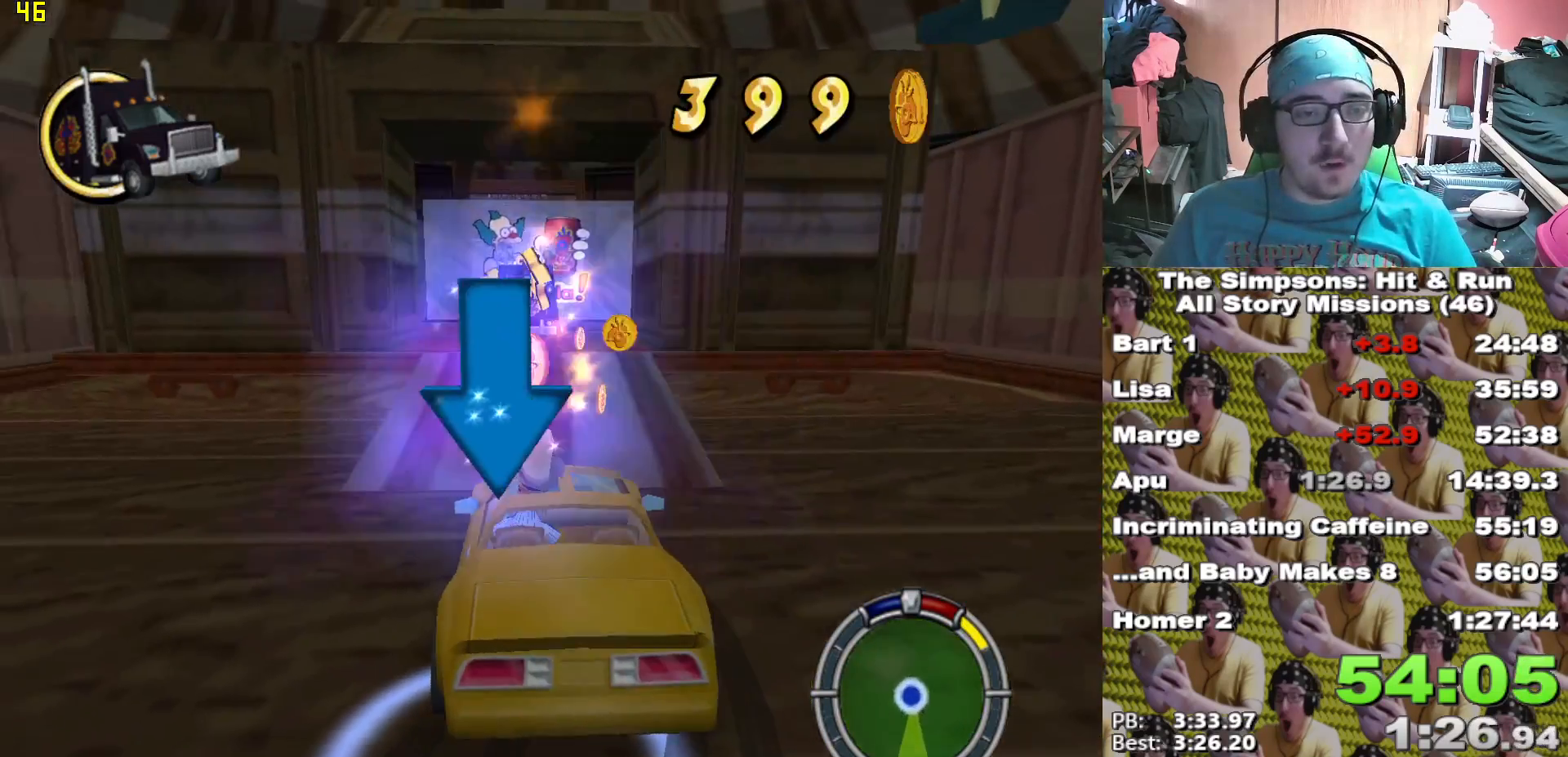
{"buttons": [], "left_stick": "down", "right_stick": "center", "events": [[17, "L2", "up"], [217, "left_stick", "down"]]}
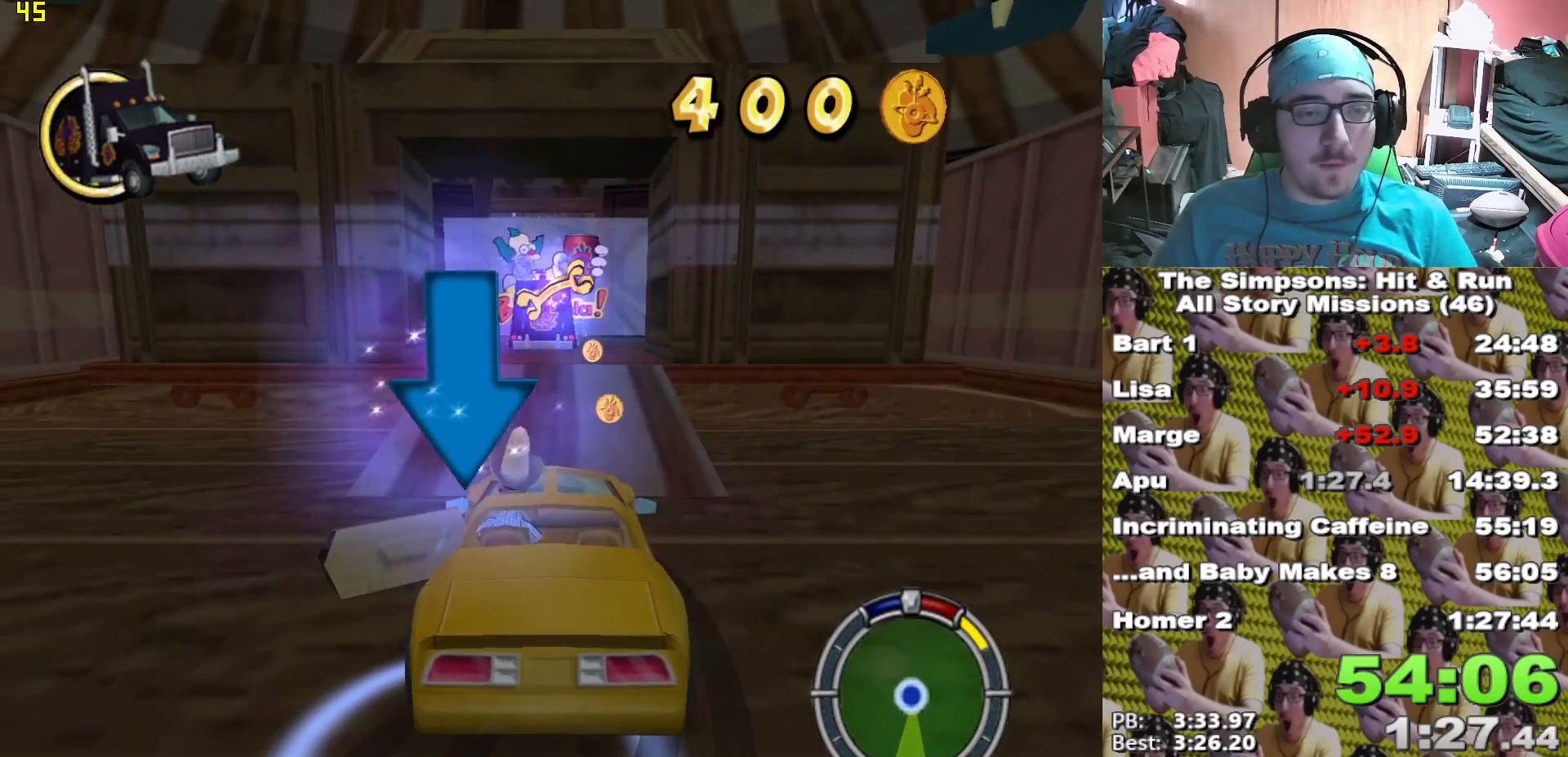
{"buttons": [], "left_stick": "down-right", "right_stick": "center", "events": [[317, "left_stick", "down-right"]]}
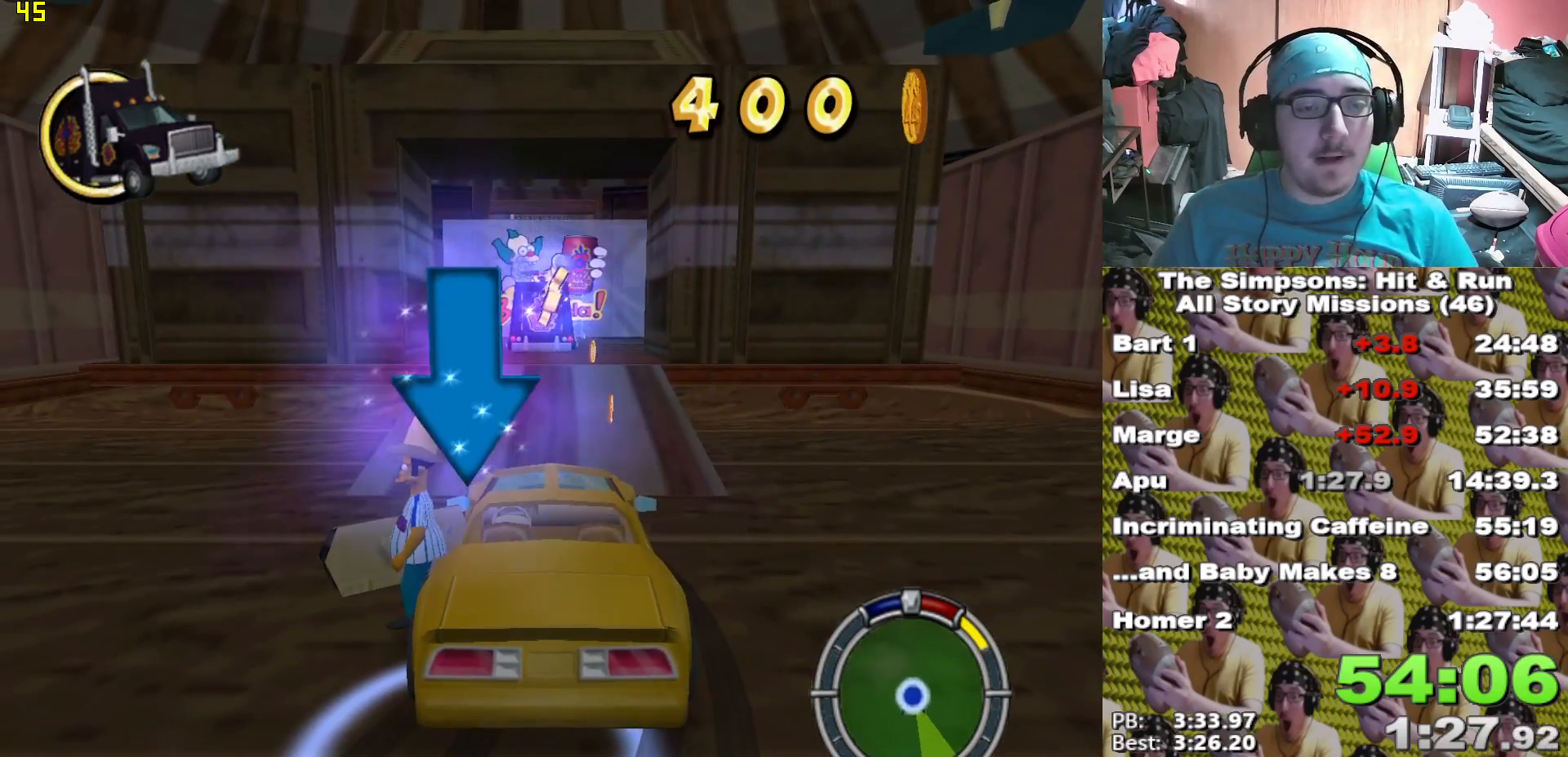
{"buttons": [], "left_stick": "up-right", "right_stick": "center", "events": [[350, "Y", "down"], [433, "Y", "up"], [500, "left_stick", "up-right"]]}
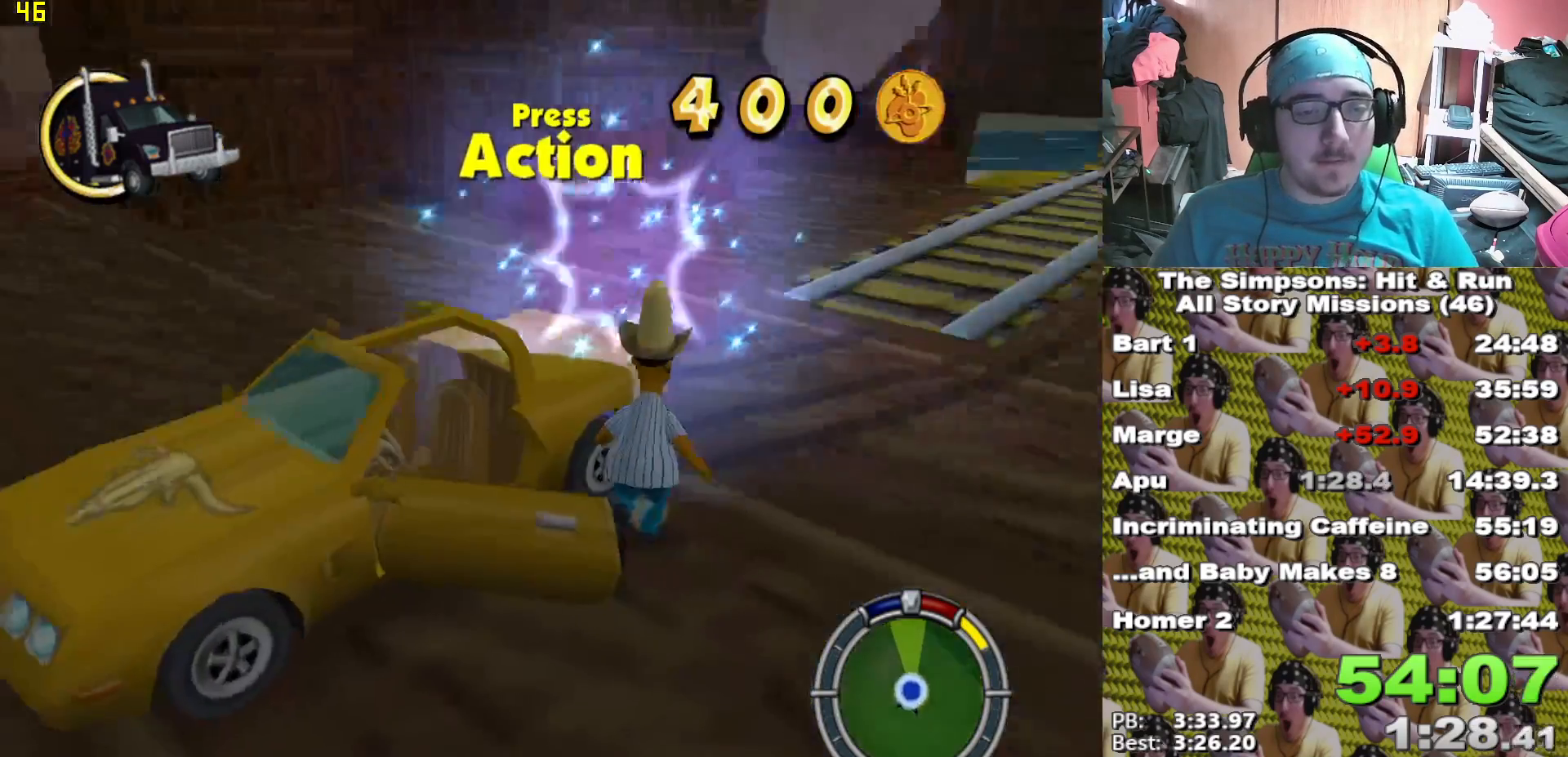
{"buttons": [], "left_stick": "center", "right_stick": "center", "events": [[17, "Y", "down"], [50, "left_stick", "up"], [117, "Y", "up"], [300, "left_stick", "center"]]}
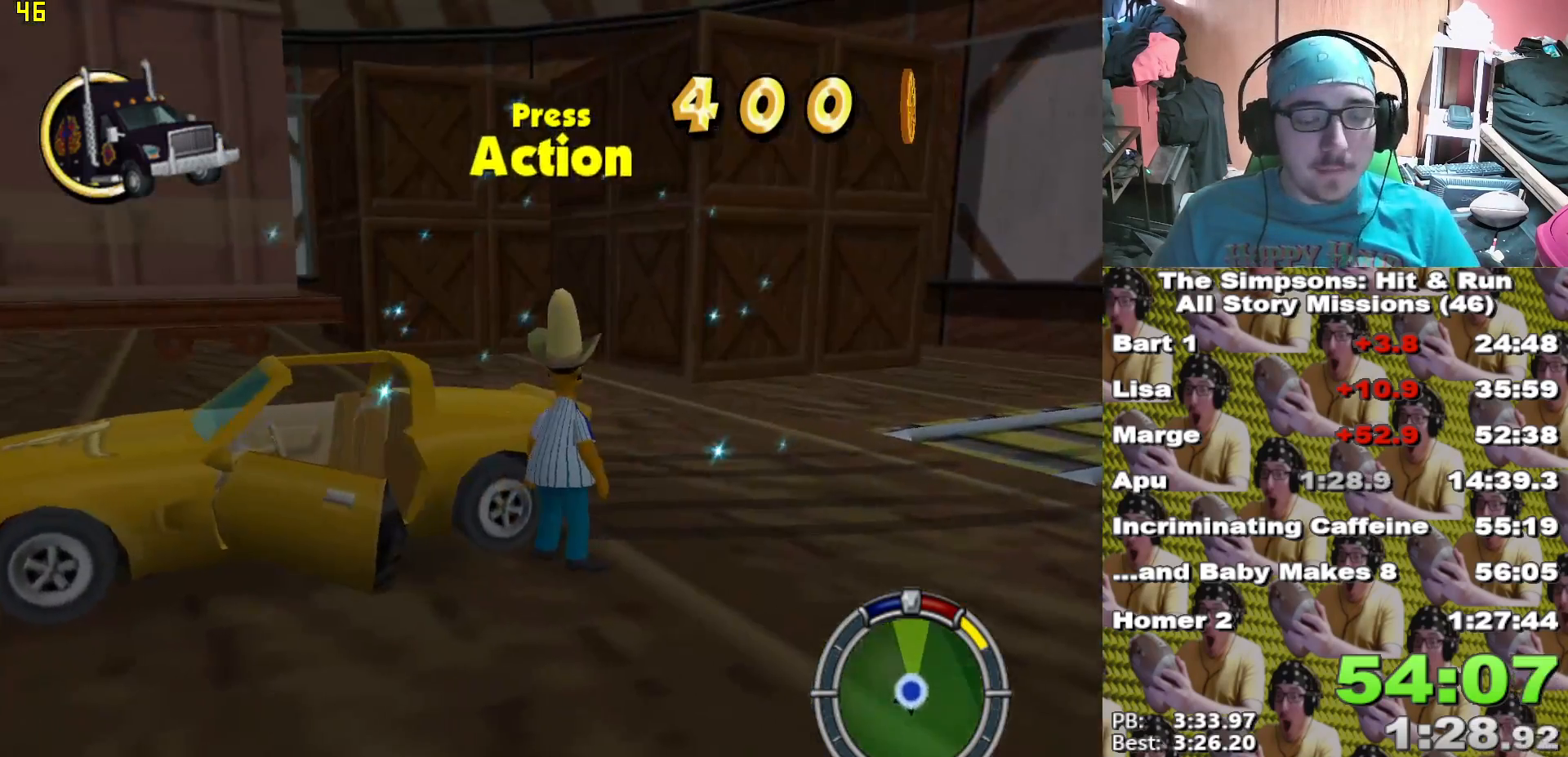
{"buttons": [], "left_stick": "center", "right_stick": "center", "events": []}
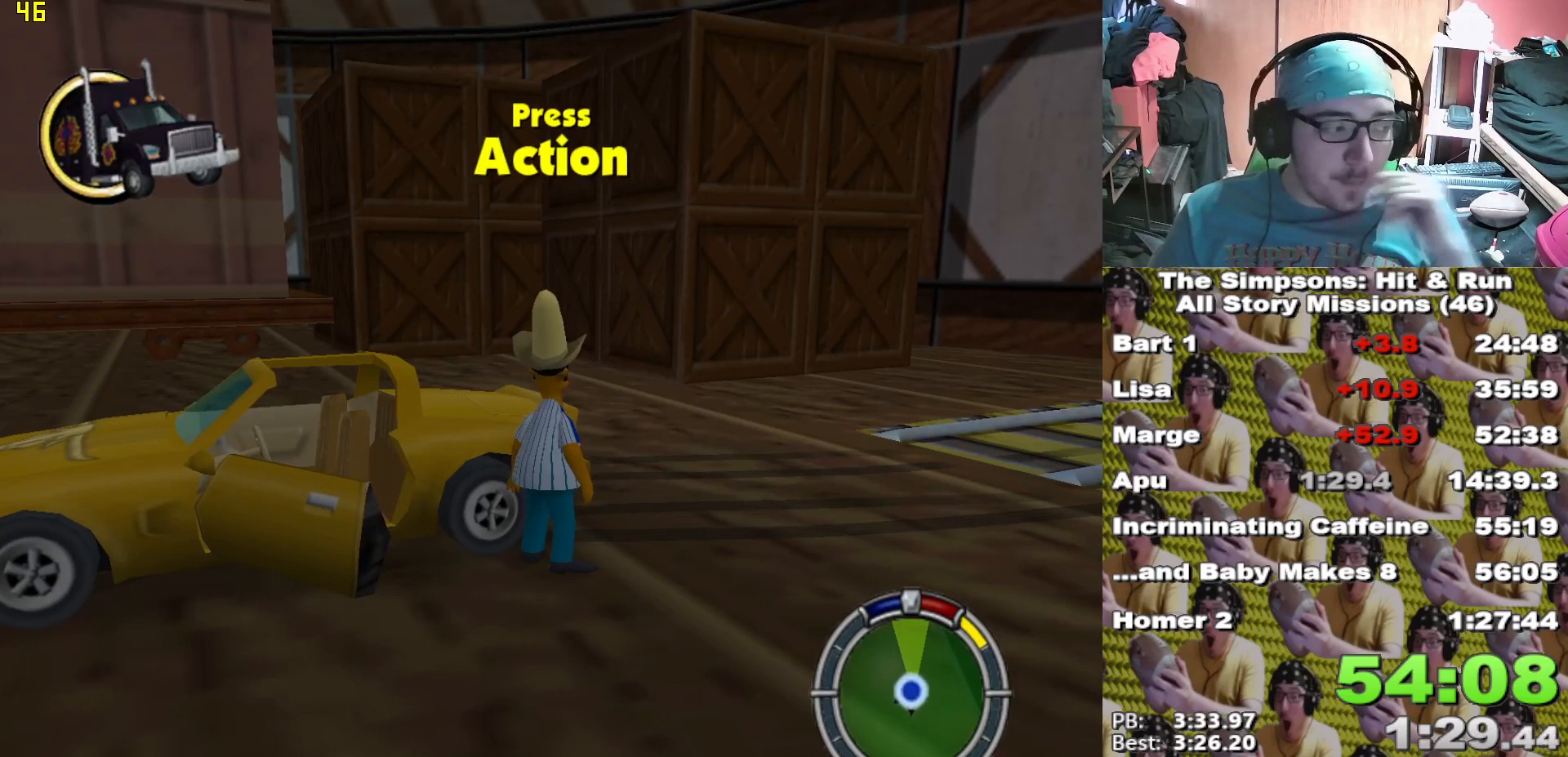
{"buttons": ["B"], "left_stick": "center", "right_stick": "center", "events": [[417, "B", "down"]]}
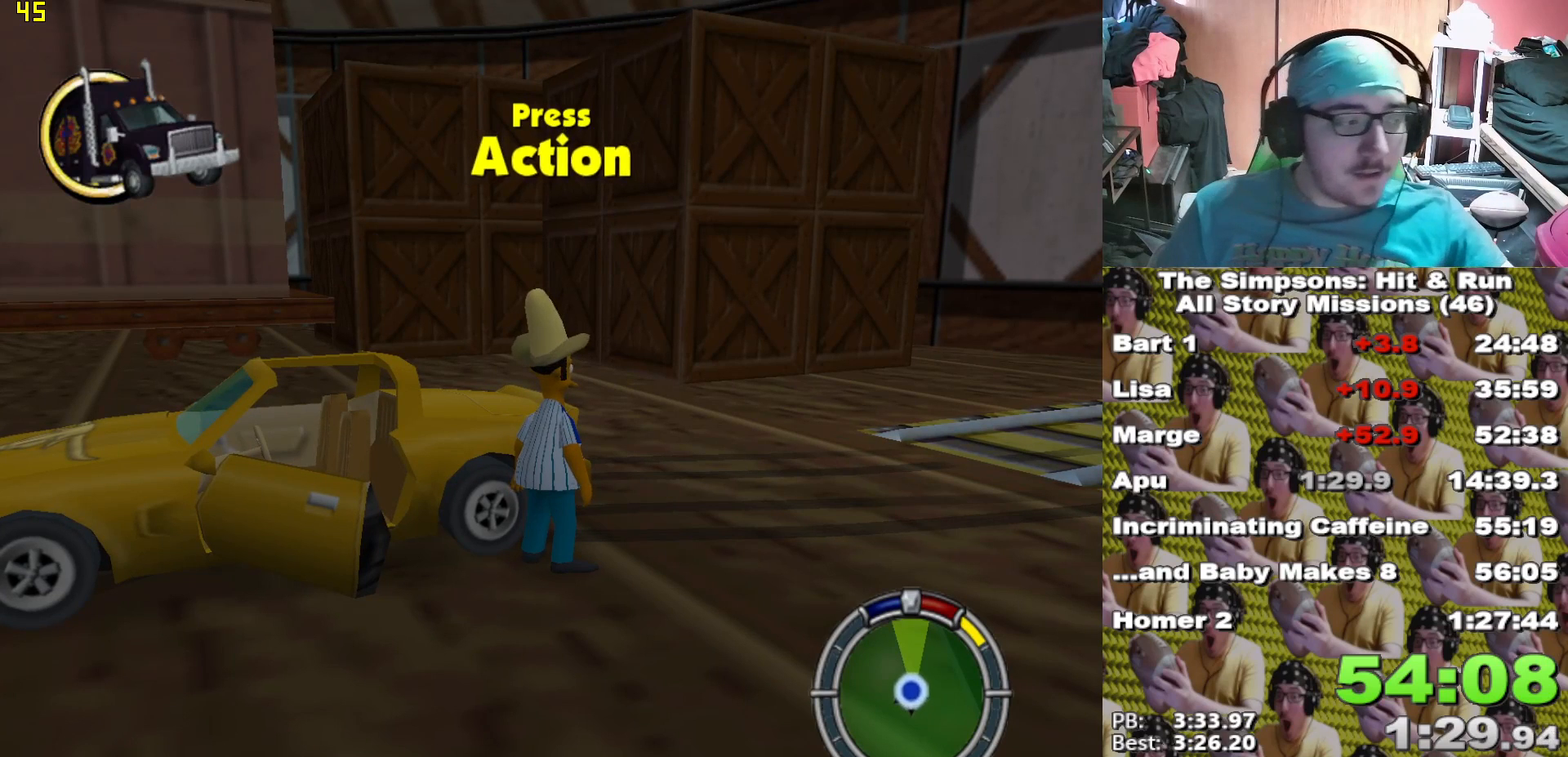
{"buttons": ["B"], "left_stick": "center", "right_stick": "center", "events": [[17, "B", "up"], [83, "B", "down"], [133, "B", "up"], [200, "B", "down"], [283, "B", "up"], [350, "B", "down"], [433, "B", "up"], [467, "B", "down"]]}
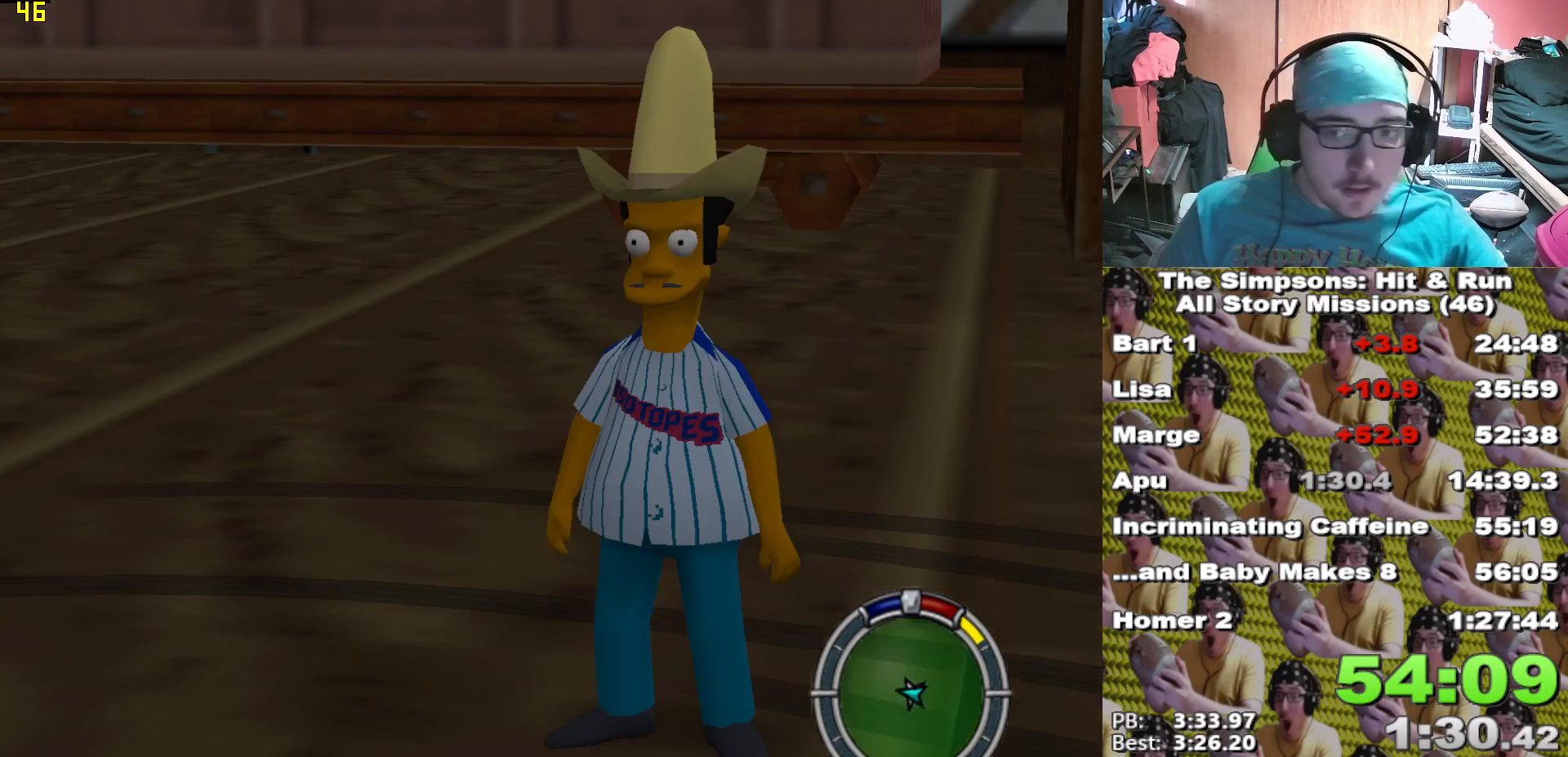
{"buttons": [], "left_stick": "center", "right_stick": "center", "events": [[50, "B", "up"], [117, "B", "down"], [183, "B", "up"], [250, "B", "down"], [300, "B", "up"], [383, "B", "down"], [450, "B", "up"]]}
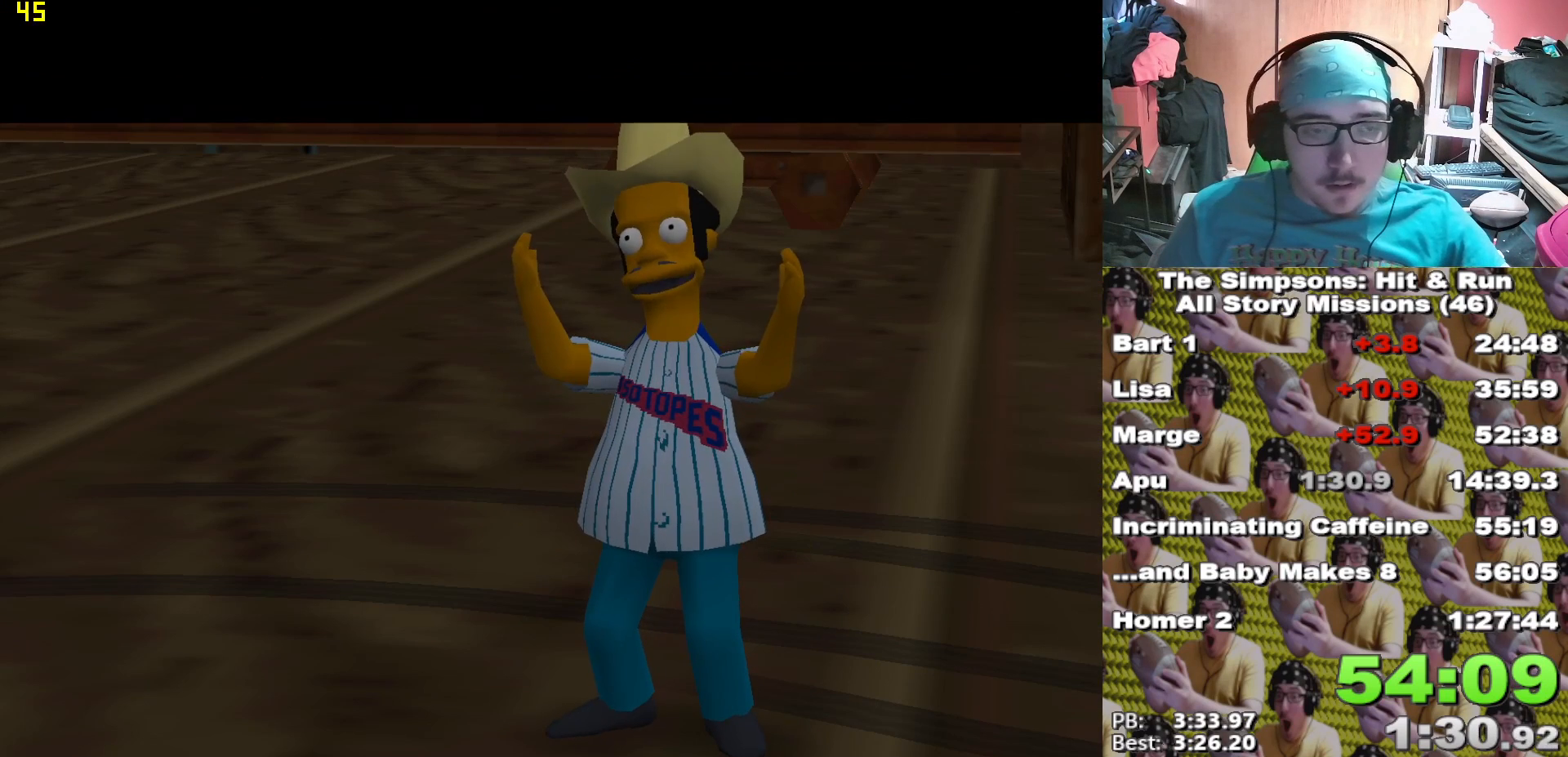
{"buttons": [], "left_stick": "center", "right_stick": "center", "events": [[17, "B", "down"], [100, "B", "up"]]}
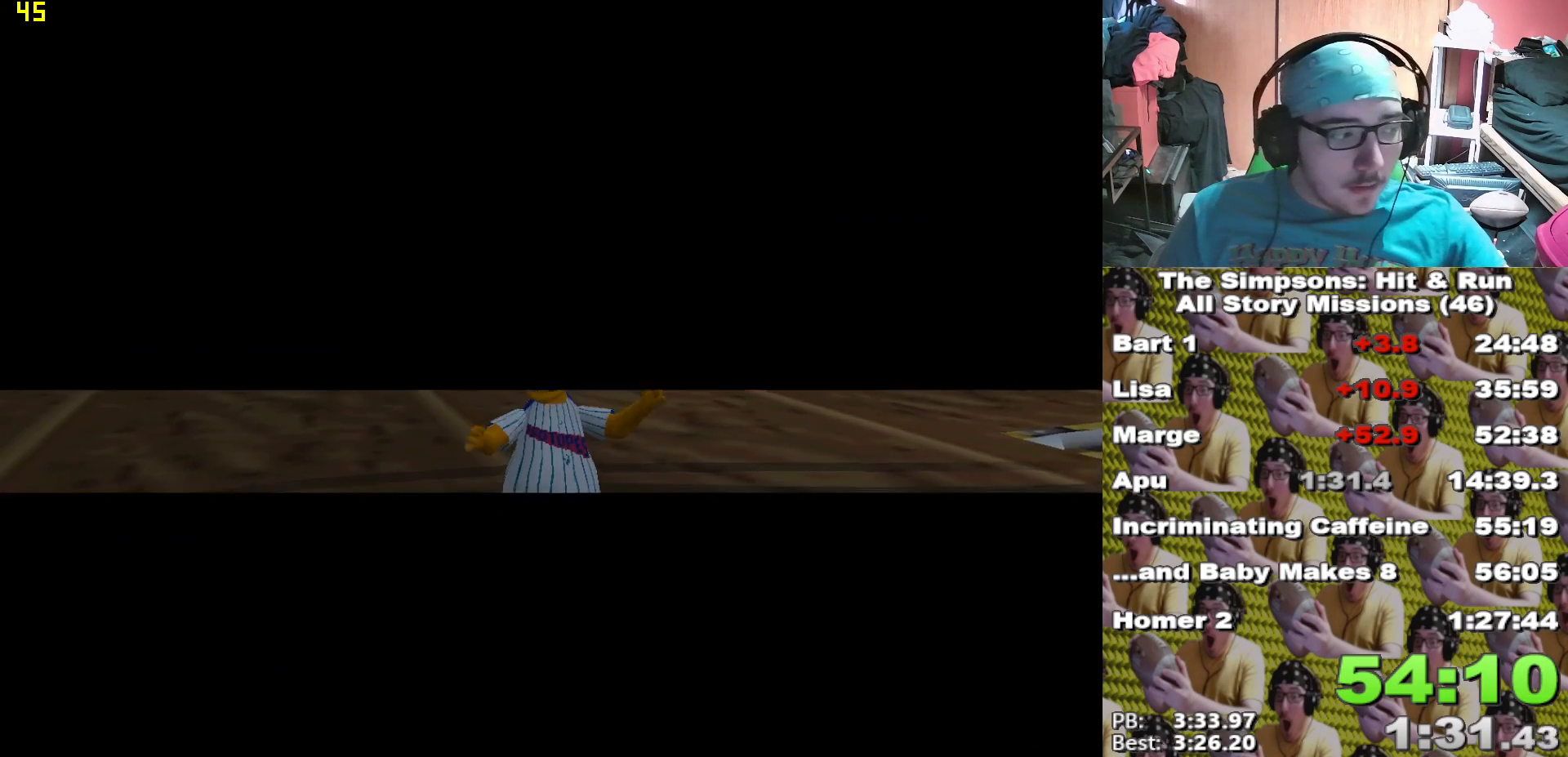
{"buttons": [], "left_stick": "center", "right_stick": "center", "events": []}
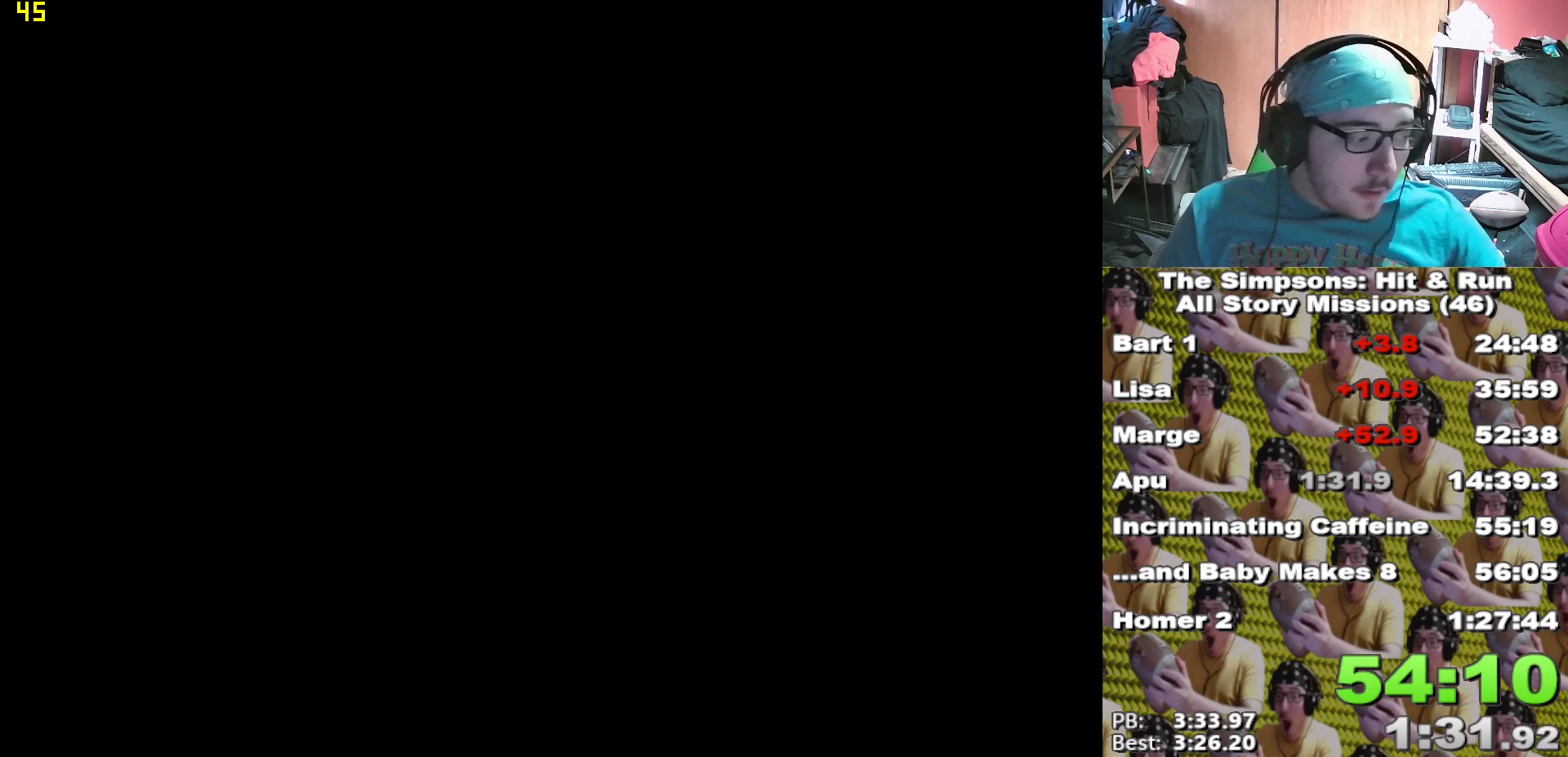
{"buttons": [], "left_stick": "center", "right_stick": "center", "events": []}
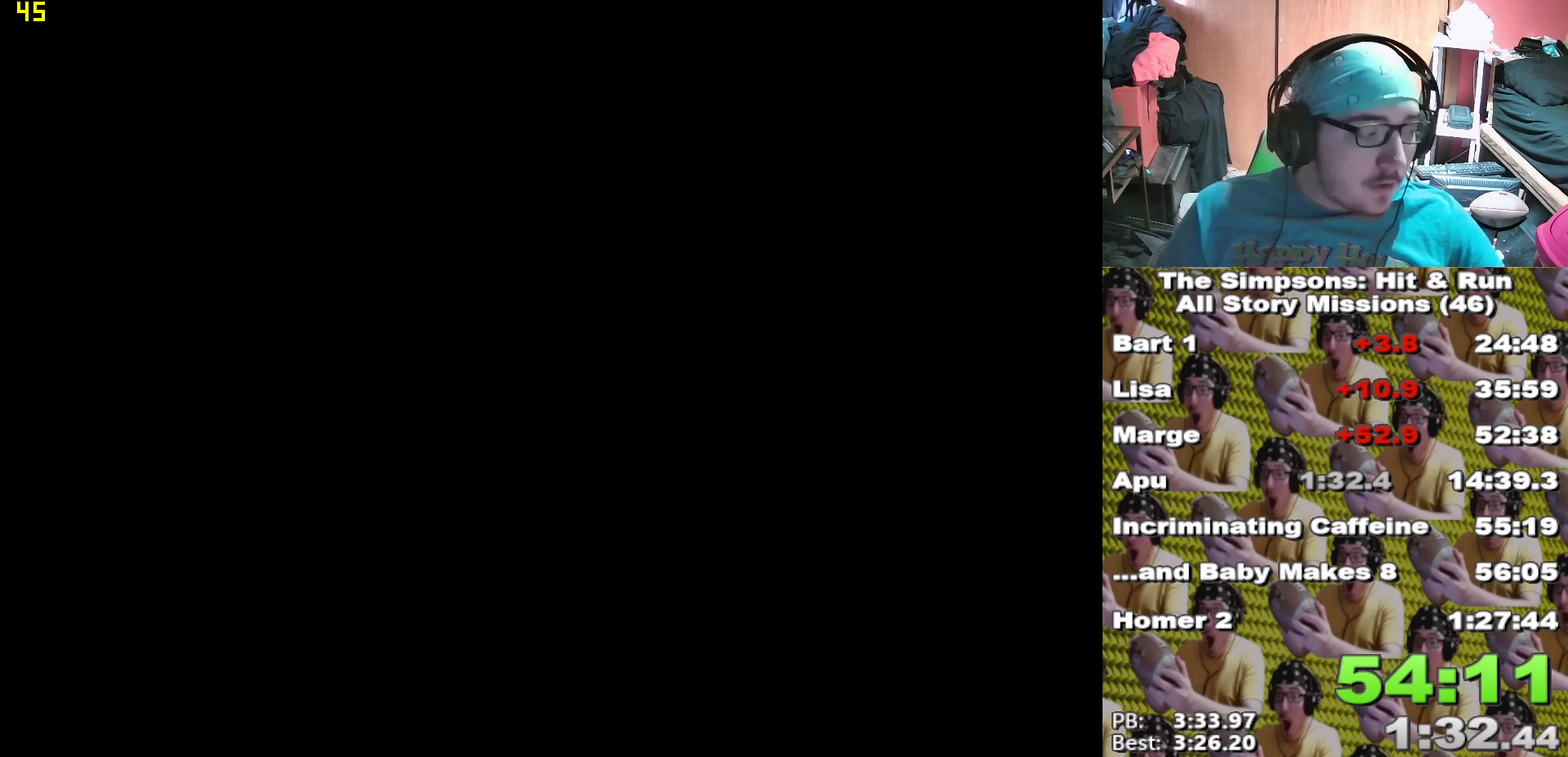
{"buttons": [], "left_stick": "center", "right_stick": "center", "events": []}
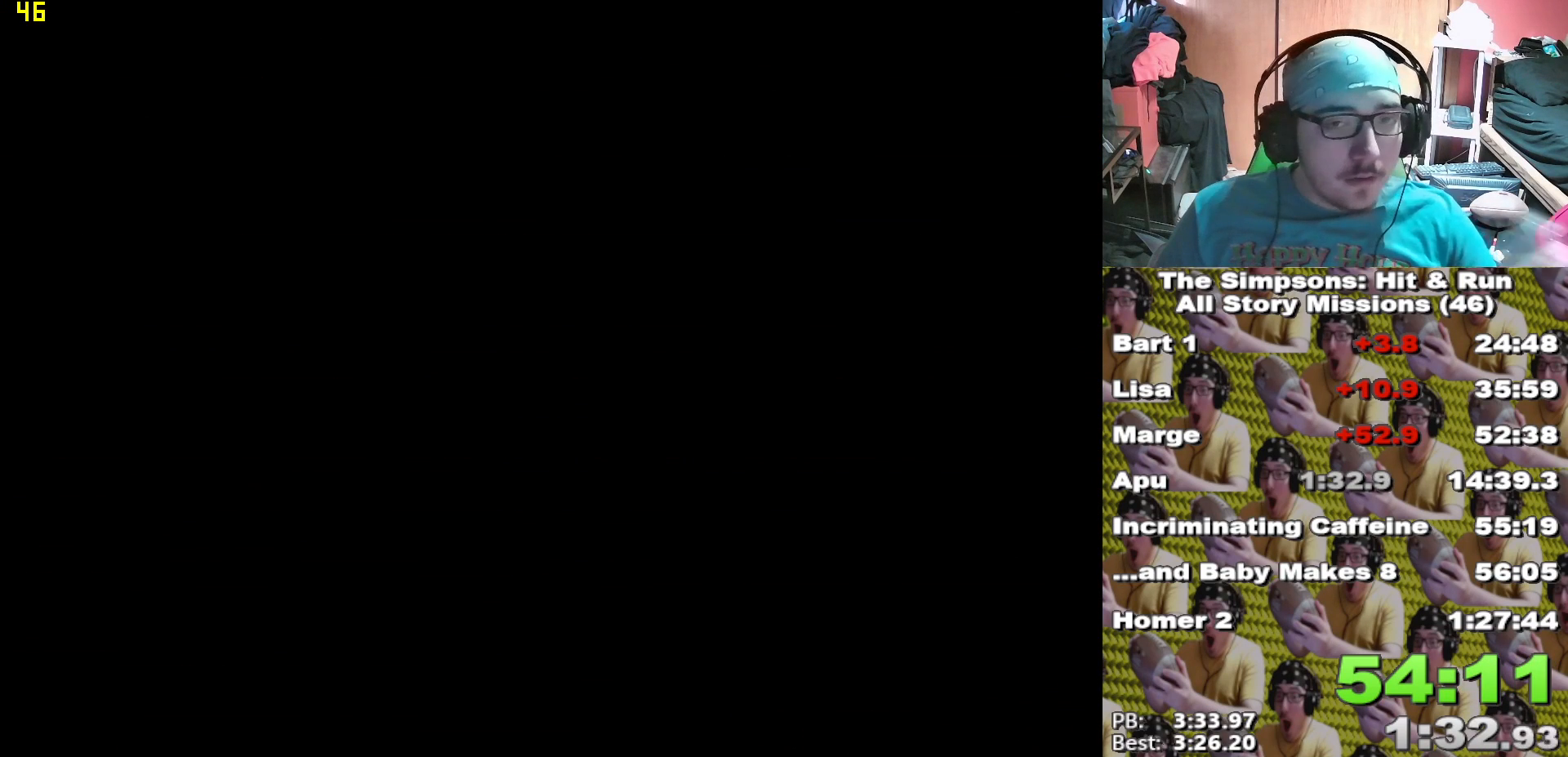
{"buttons": [], "left_stick": "center", "right_stick": "center", "events": []}